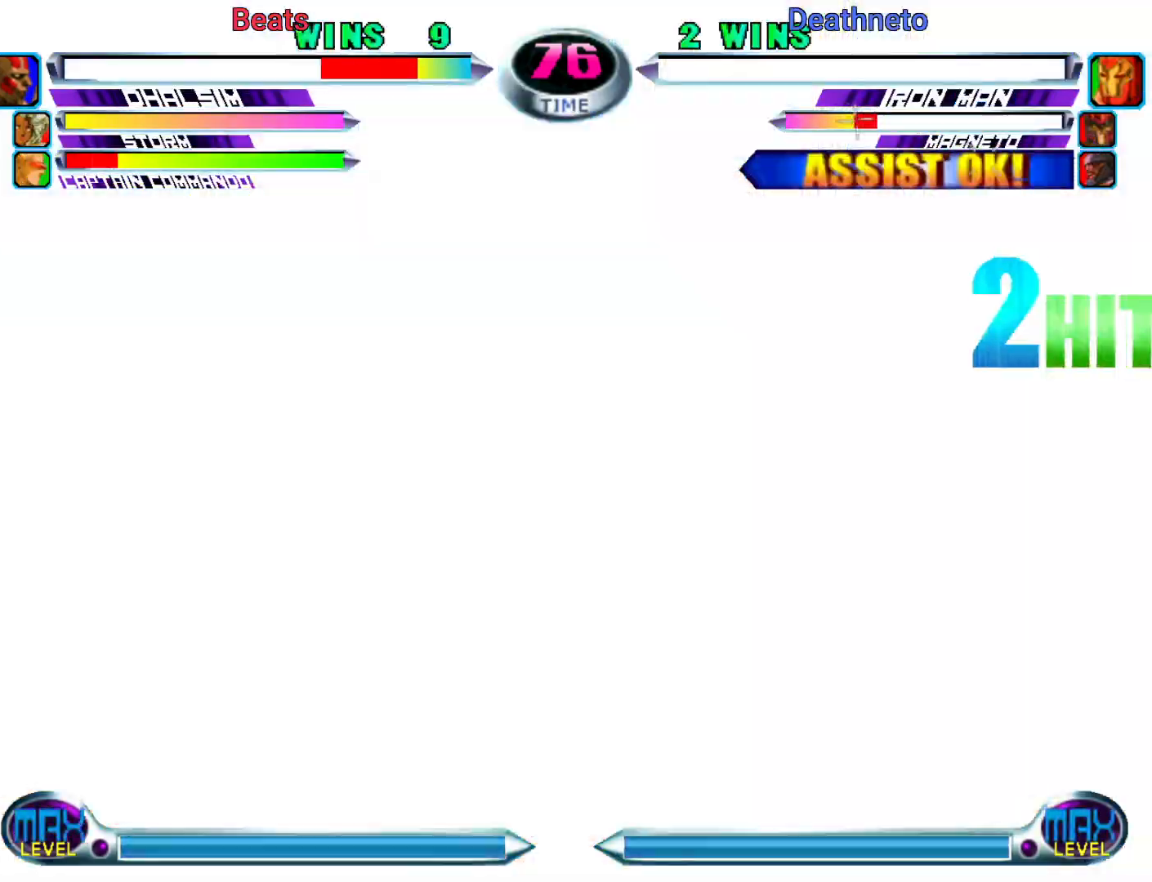
Gameplay with a controller (arcade stick); each line is a JSON object with the inputs held at the frame after it (dt_ms = milliseconds from this image to that frame). "events" lists button and stick changes between this image and that frame as [ms after this image, input, new state], when the widget could be followed in between. Not read: L3 R3.
{"dt_ms": 500, "buttons": [], "left_stick": "up"}
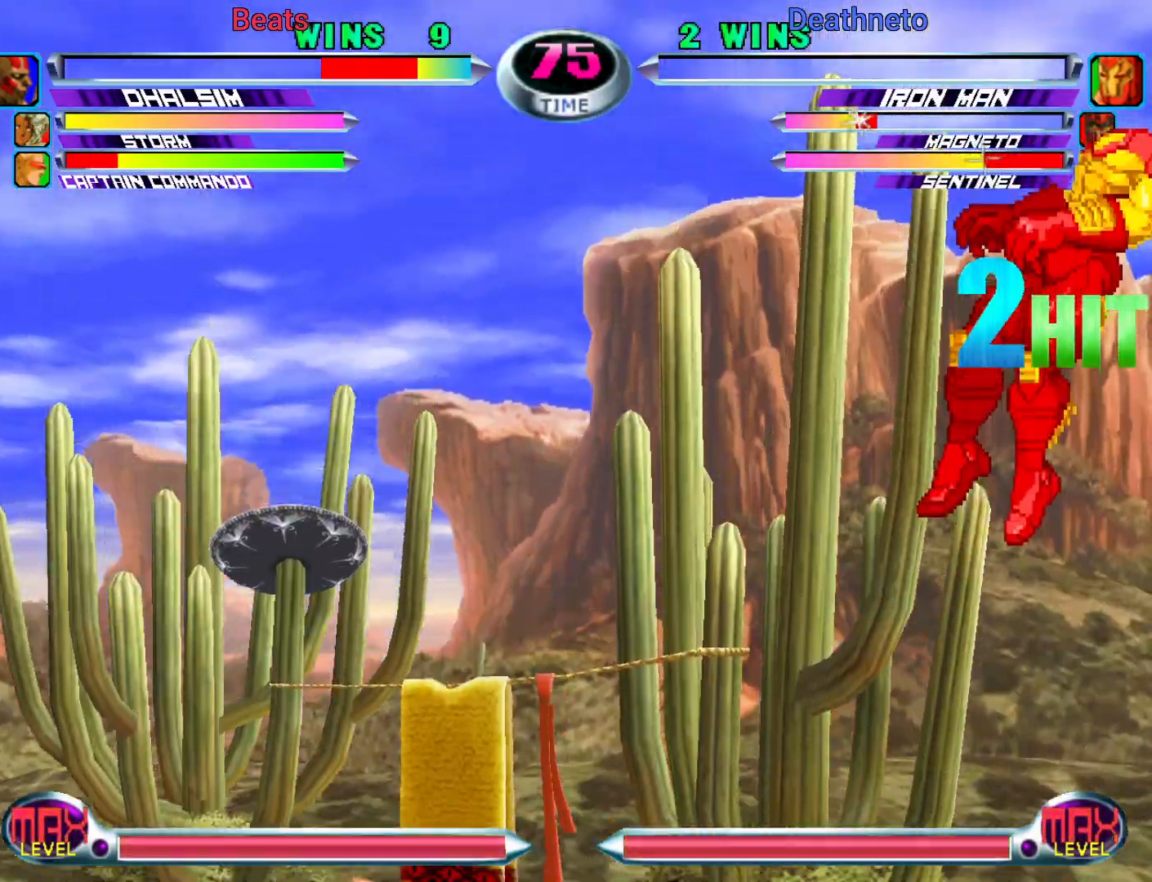
{"dt_ms": 500, "buttons": ["SQUARE", "TRIANGLE"], "left_stick": "down-right", "events": [[233, "left_stick", "center"], [433, "left_stick", "down-right"], [483, "SQUARE", "down"], [483, "TRIANGLE", "down"]]}
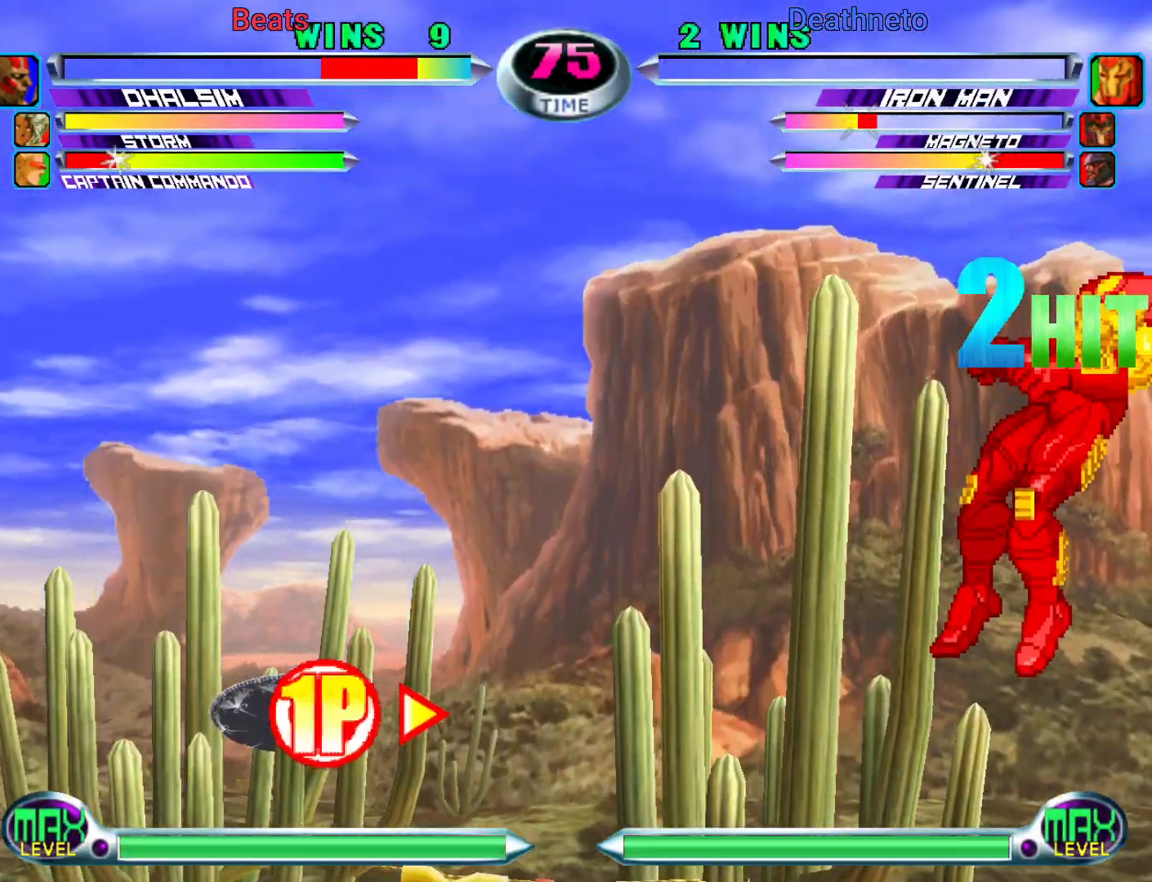
{"dt_ms": 500, "buttons": [], "left_stick": "center", "events": [[50, "SQUARE", "up"], [50, "TRIANGLE", "up"], [133, "SQUARE", "down"], [233, "SQUARE", "up"], [283, "left_stick", "center"]]}
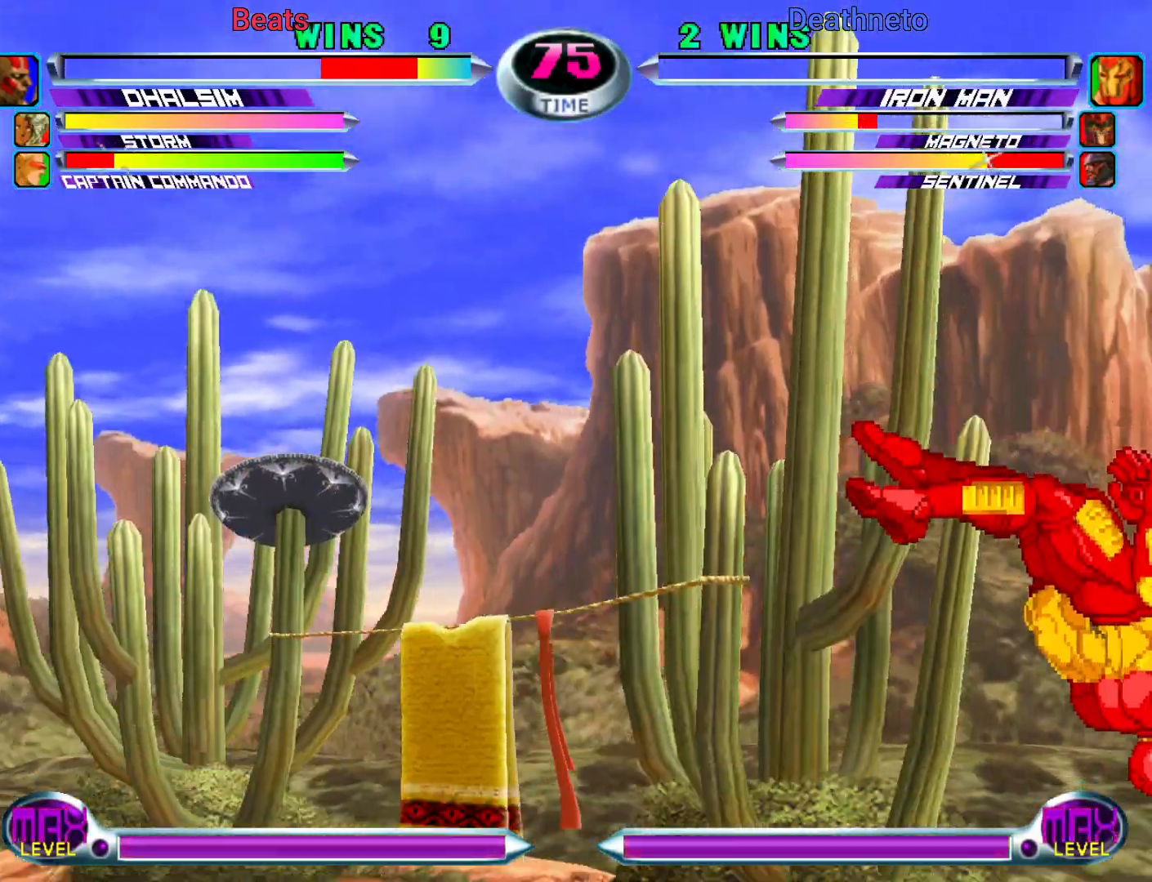
{"dt_ms": 500, "buttons": [], "left_stick": "down", "events": [[33, "left_stick", "right"], [117, "left_stick", "center"], [217, "left_stick", "right"], [283, "left_stick", "center"], [300, "SQUARE", "down"], [383, "SQUARE", "up"], [483, "left_stick", "down"]]}
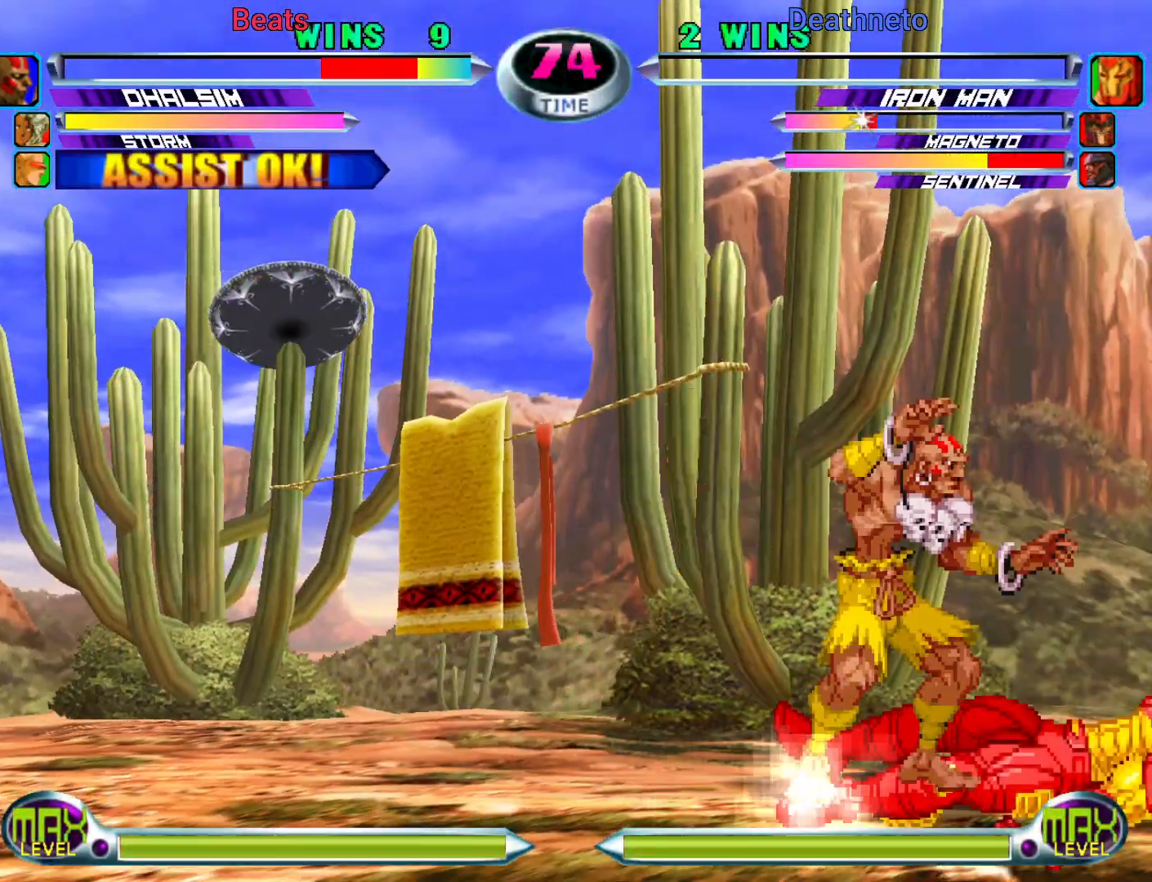
{"dt_ms": 500, "buttons": ["CIRCLE"], "left_stick": "center"}
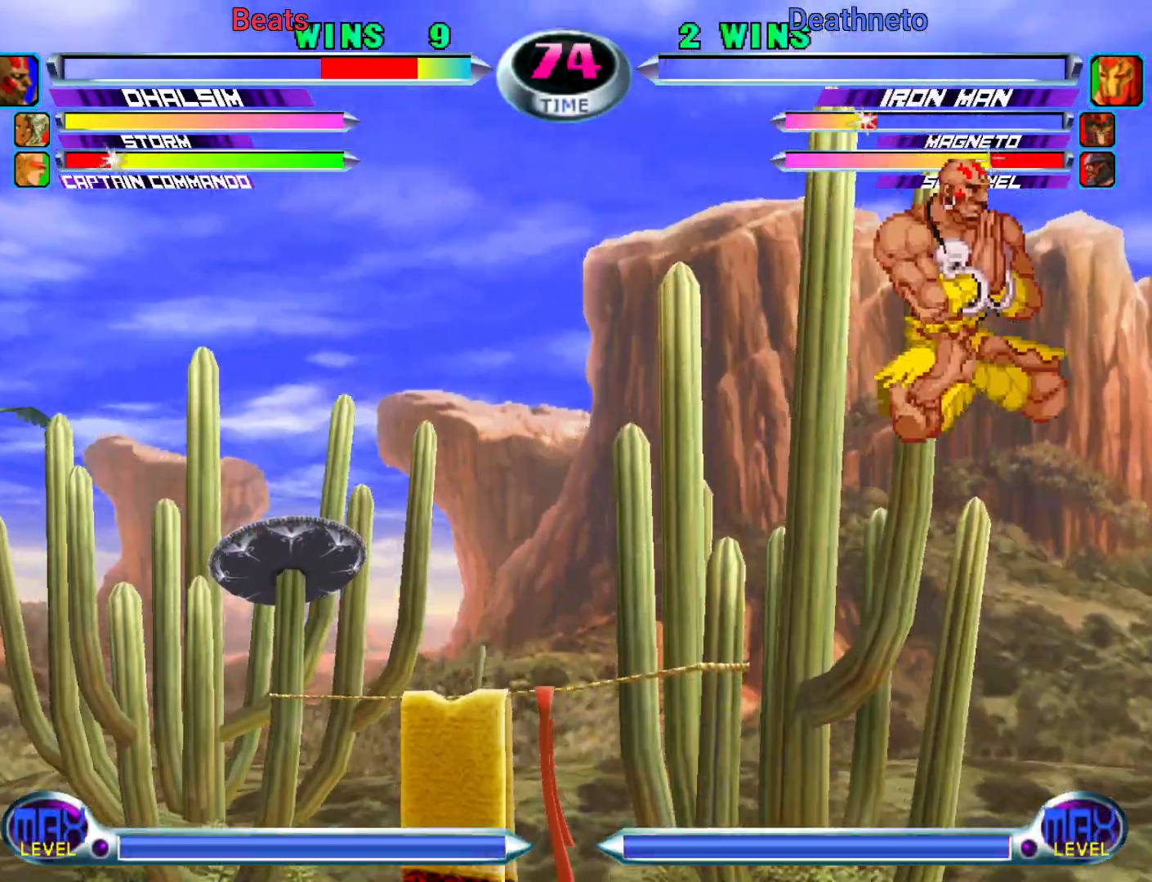
{"dt_ms": 500, "buttons": [], "left_stick": "center", "events": [[83, "CIRCLE", "up"]]}
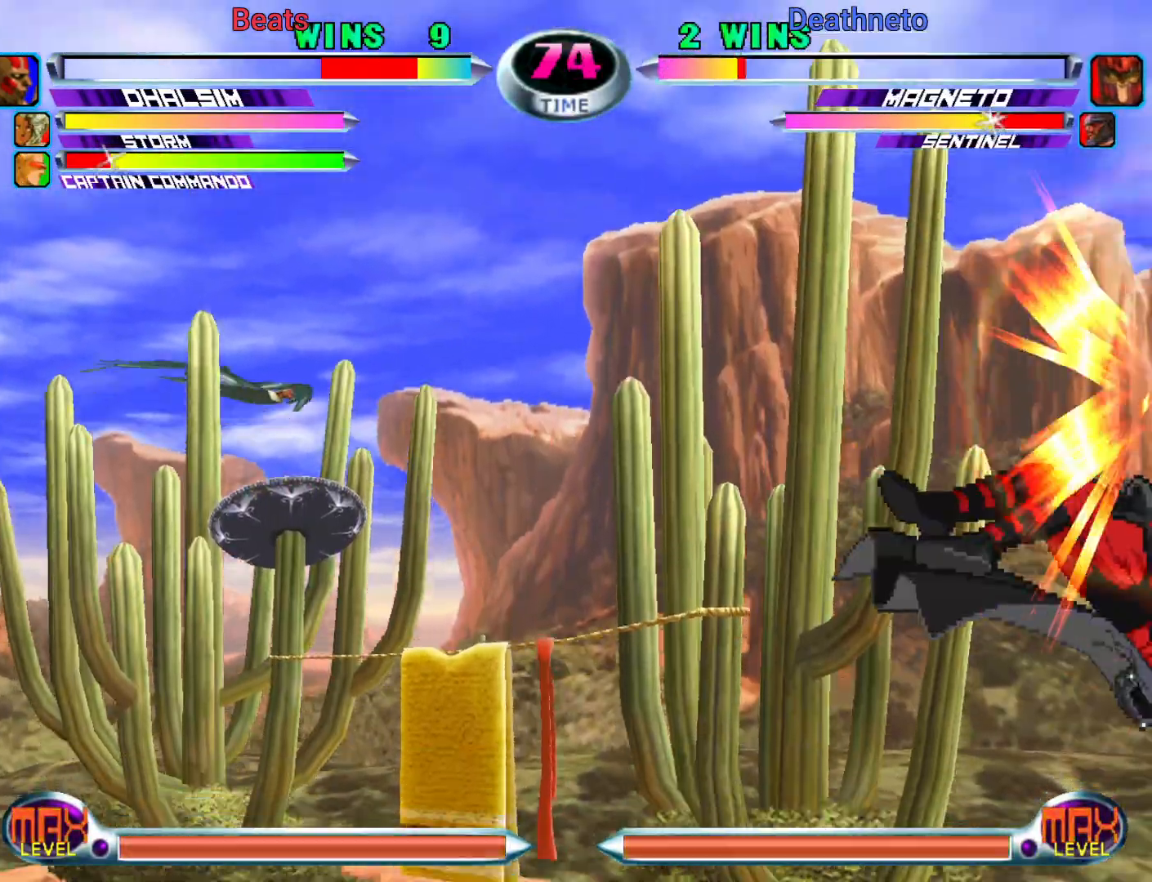
{"dt_ms": 500, "buttons": [], "left_stick": "left", "events": [[33, "SQUARE", "down"], [83, "SQUARE", "up"], [150, "CIRCLE", "down"], [233, "CIRCLE", "up"], [250, "left_stick", "right"], [367, "left_stick", "down"], [417, "left_stick", "left"], [450, "CROSS", "down"], [500, "CROSS", "up"]]}
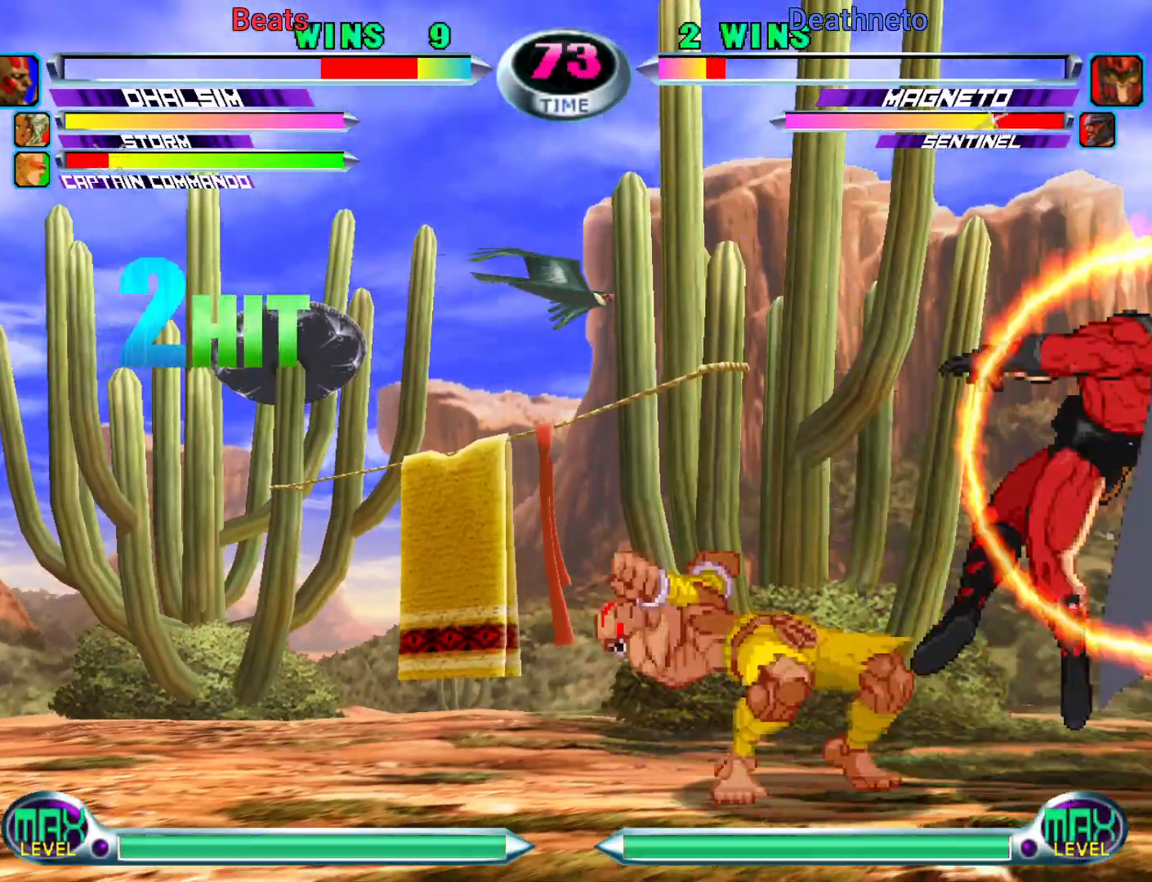
{"dt_ms": 500, "buttons": [], "left_stick": "center", "events": [[83, "left_stick", "down"], [200, "left_stick", "center"], [233, "SQUARE", "down"], [233, "TRIANGLE", "down"], [250, "SQUARE", "up"], [250, "TRIANGLE", "up"]]}
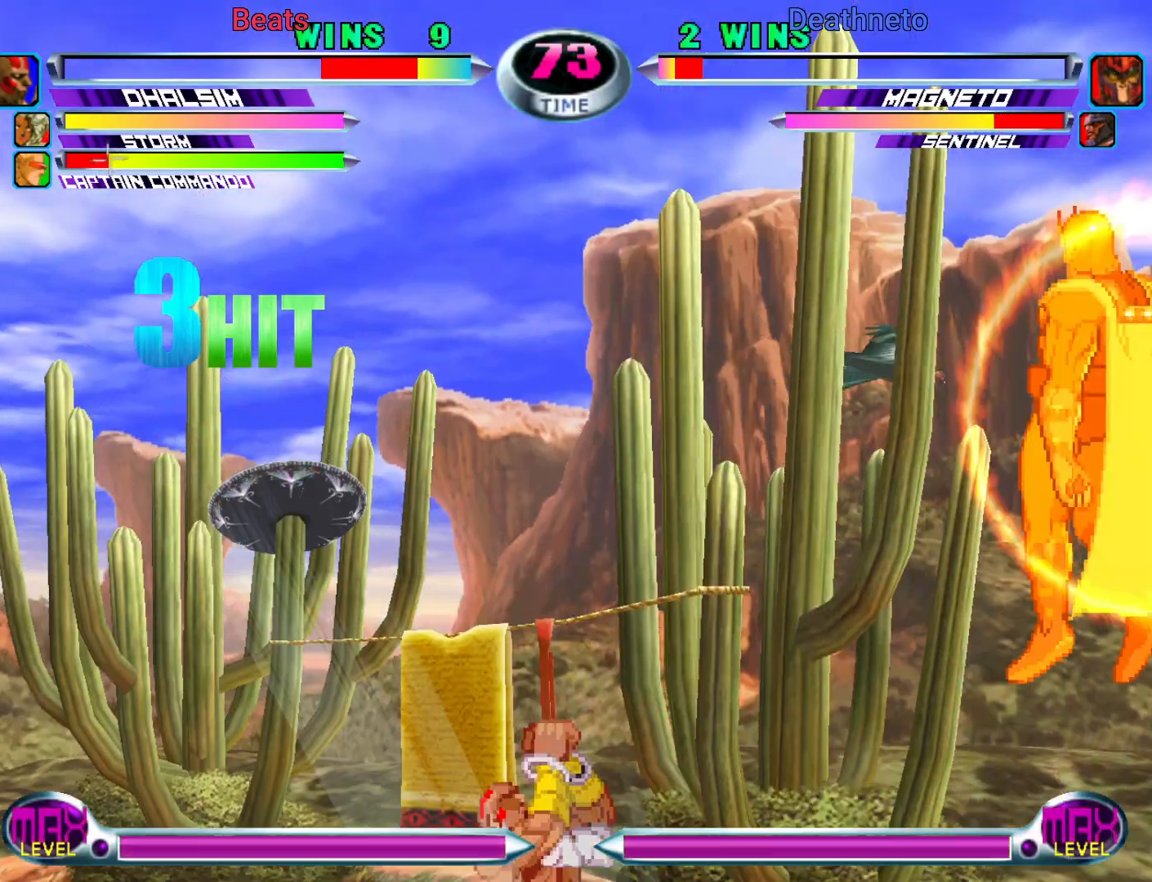
{"dt_ms": 500, "buttons": [], "left_stick": "center", "events": []}
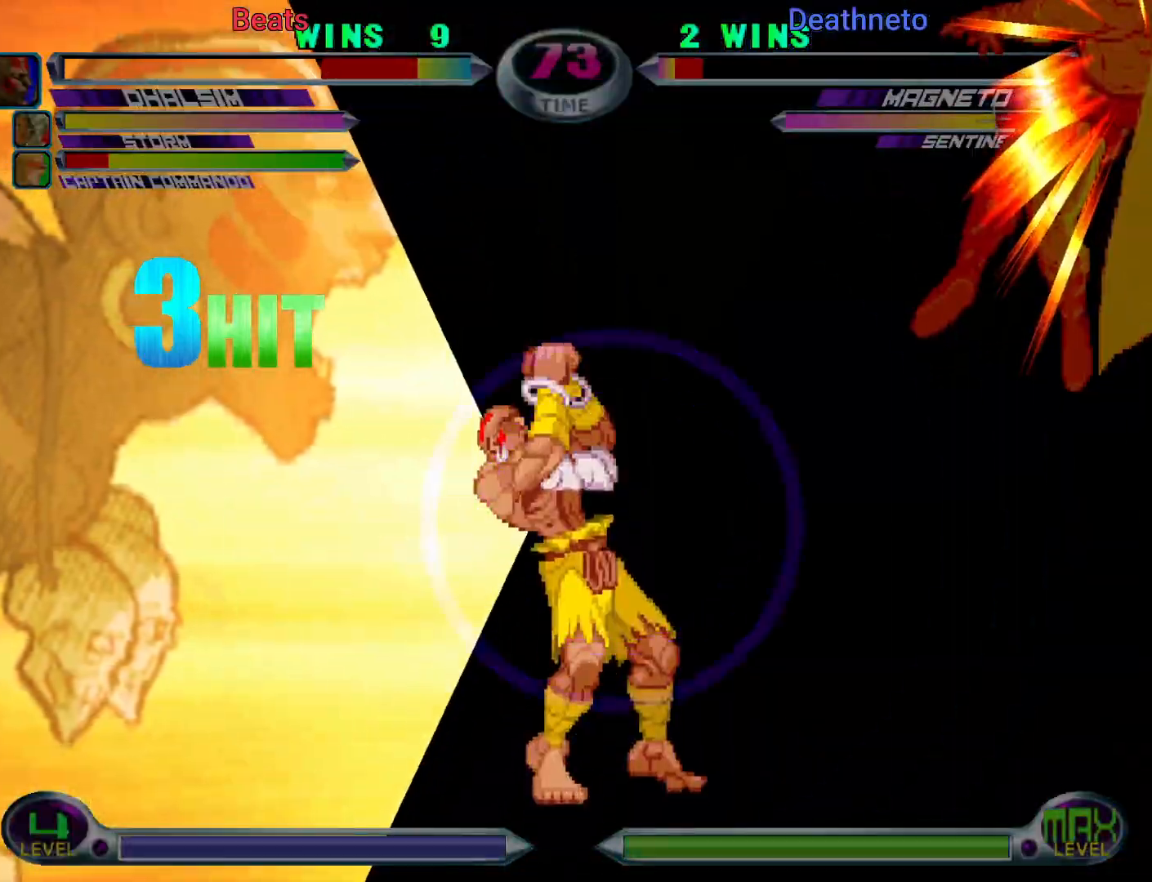
{"dt_ms": 500, "buttons": [], "left_stick": "center", "events": [[350, "left_stick", "up"], [417, "left_stick", "center"]]}
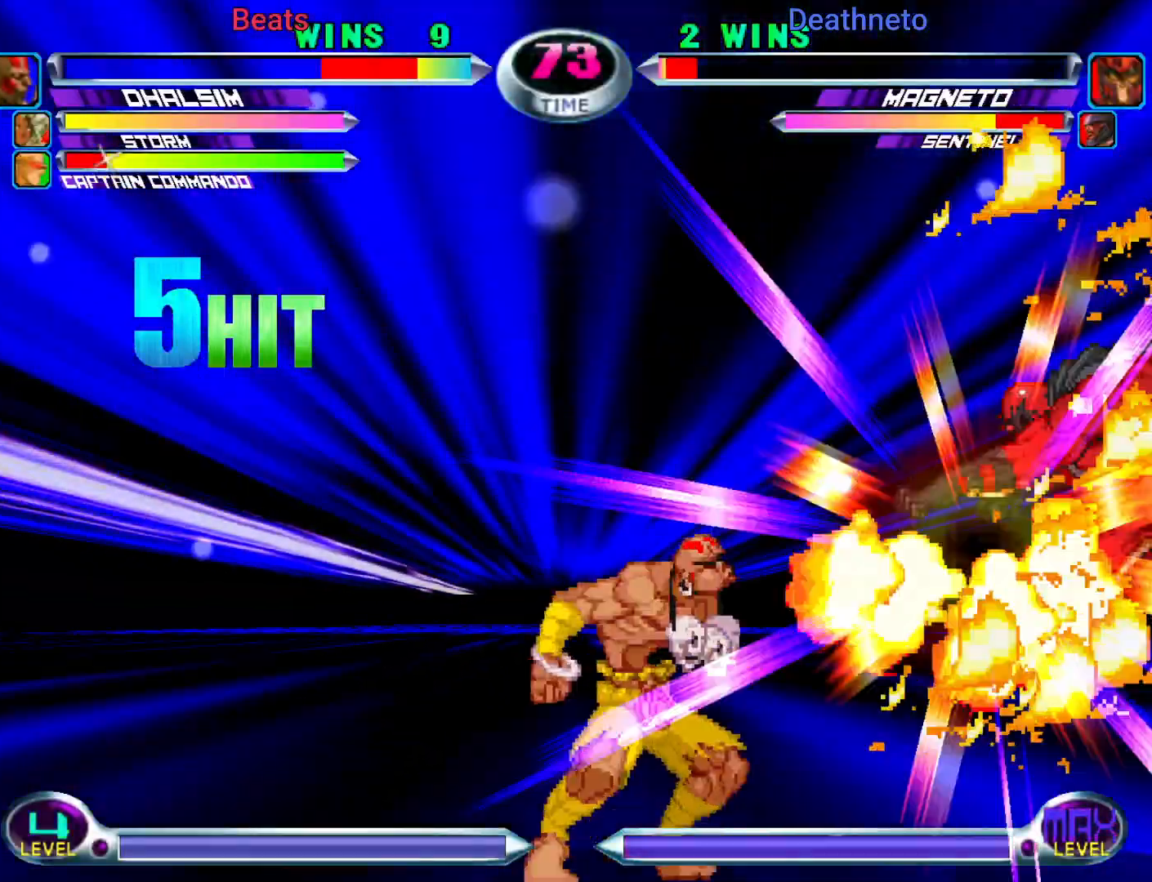
{"dt_ms": 500, "buttons": [], "left_stick": "center", "events": []}
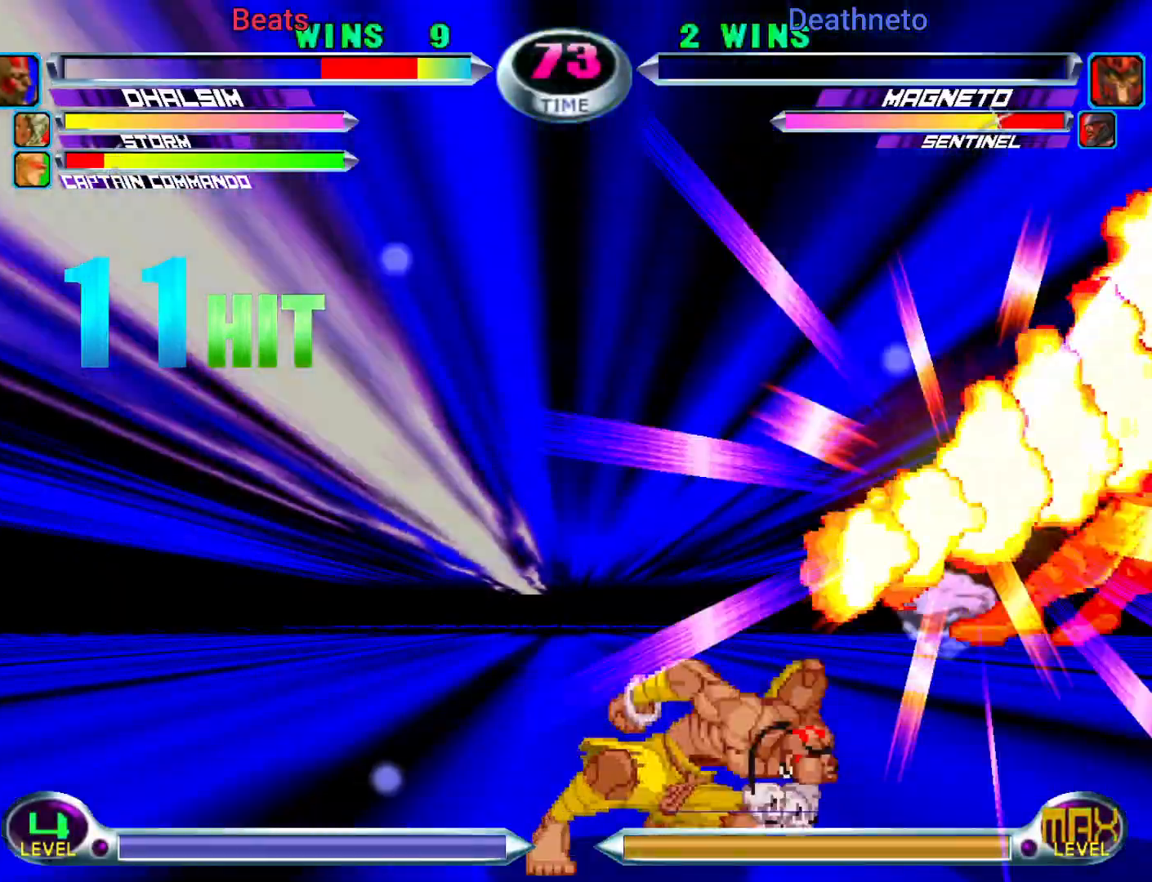
{"dt_ms": 500, "buttons": [], "left_stick": "center", "events": []}
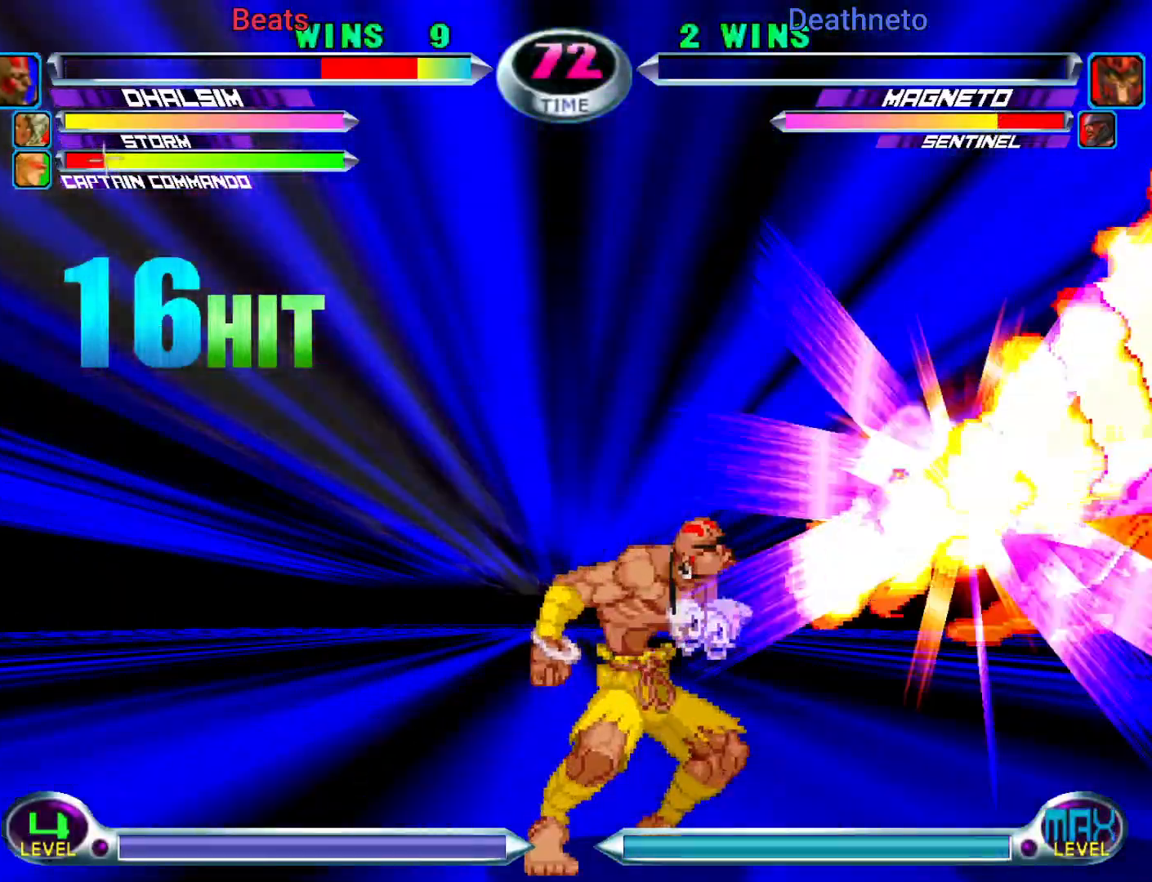
{"dt_ms": 500, "buttons": [], "left_stick": "center", "events": []}
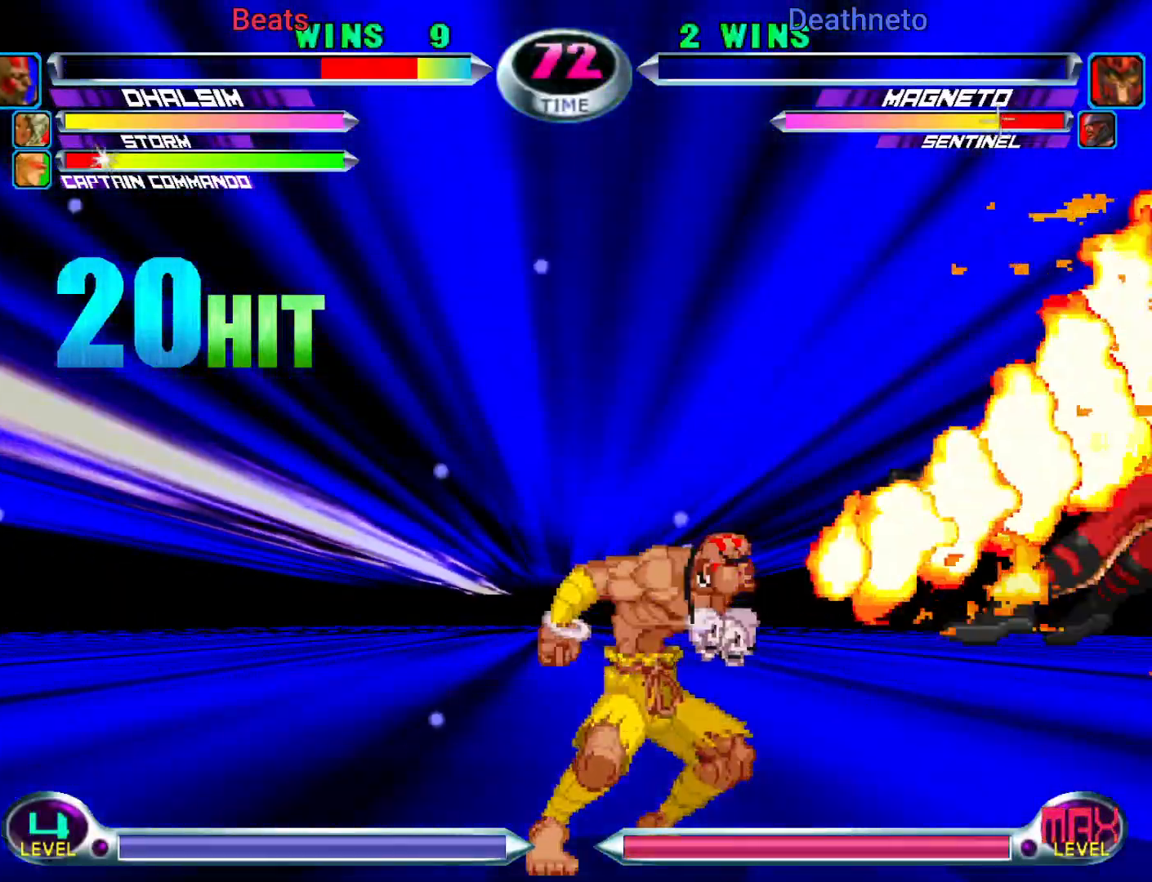
{"dt_ms": 500, "buttons": [], "left_stick": "center", "events": []}
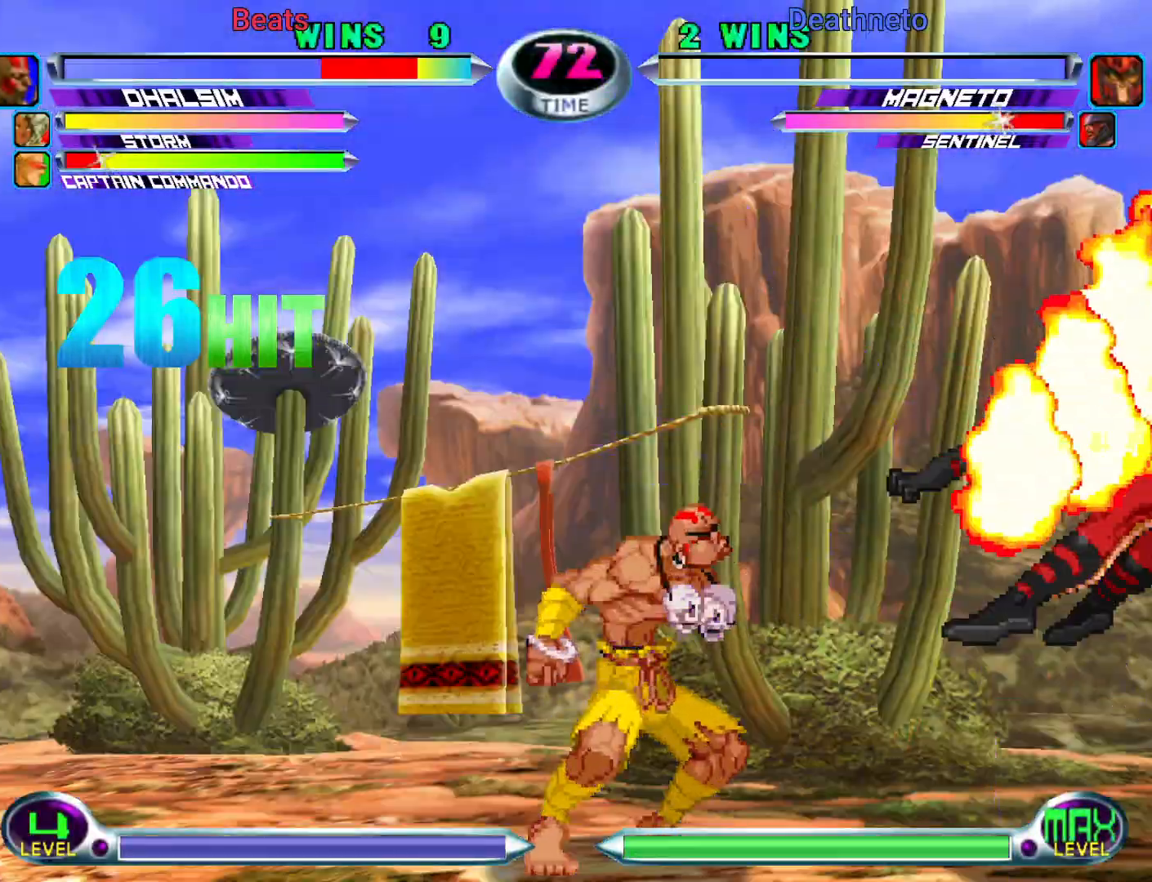
{"dt_ms": 500, "buttons": [], "left_stick": "center", "events": [[417, "left_stick", "left"], [483, "left_stick", "center"]]}
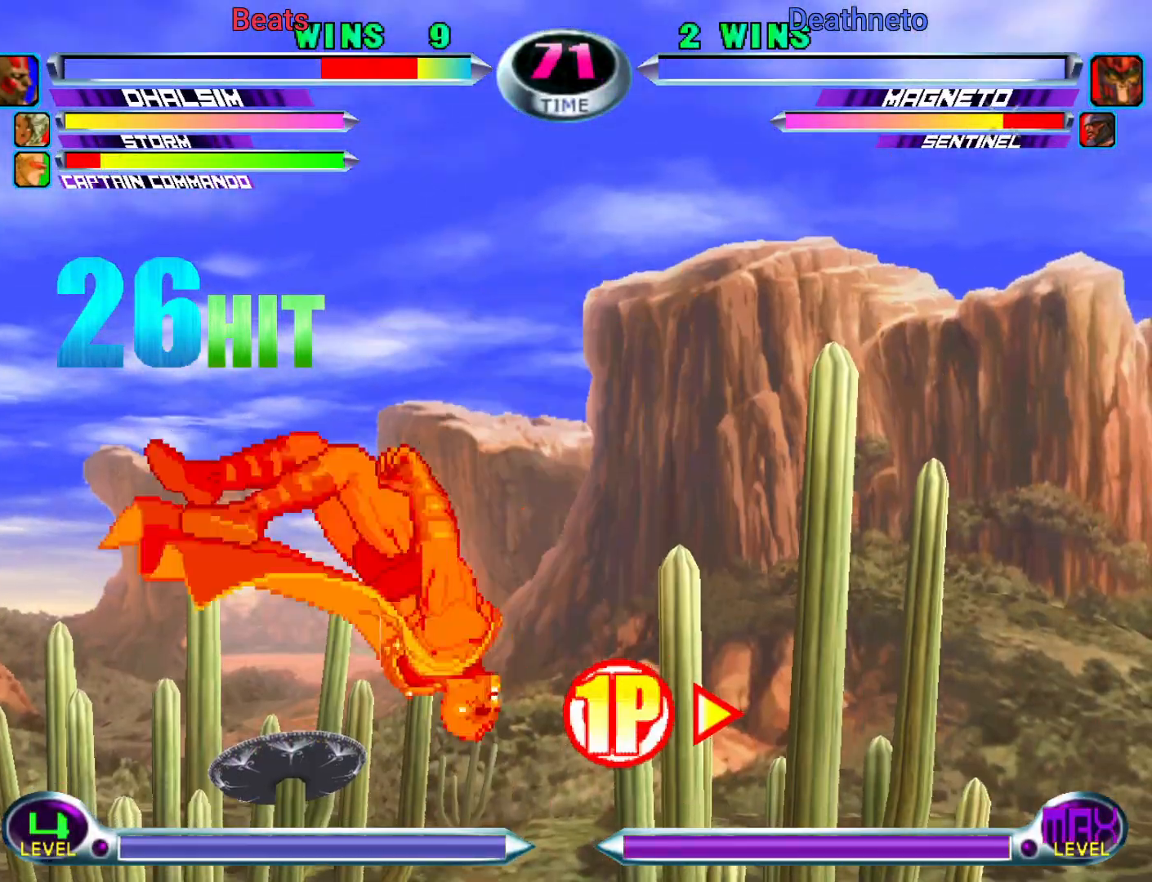
{"dt_ms": 500, "buttons": [], "left_stick": "center", "events": [[33, "left_stick", "left"], [100, "CROSS", "down"], [167, "left_stick", "center"], [183, "CROSS", "up"]]}
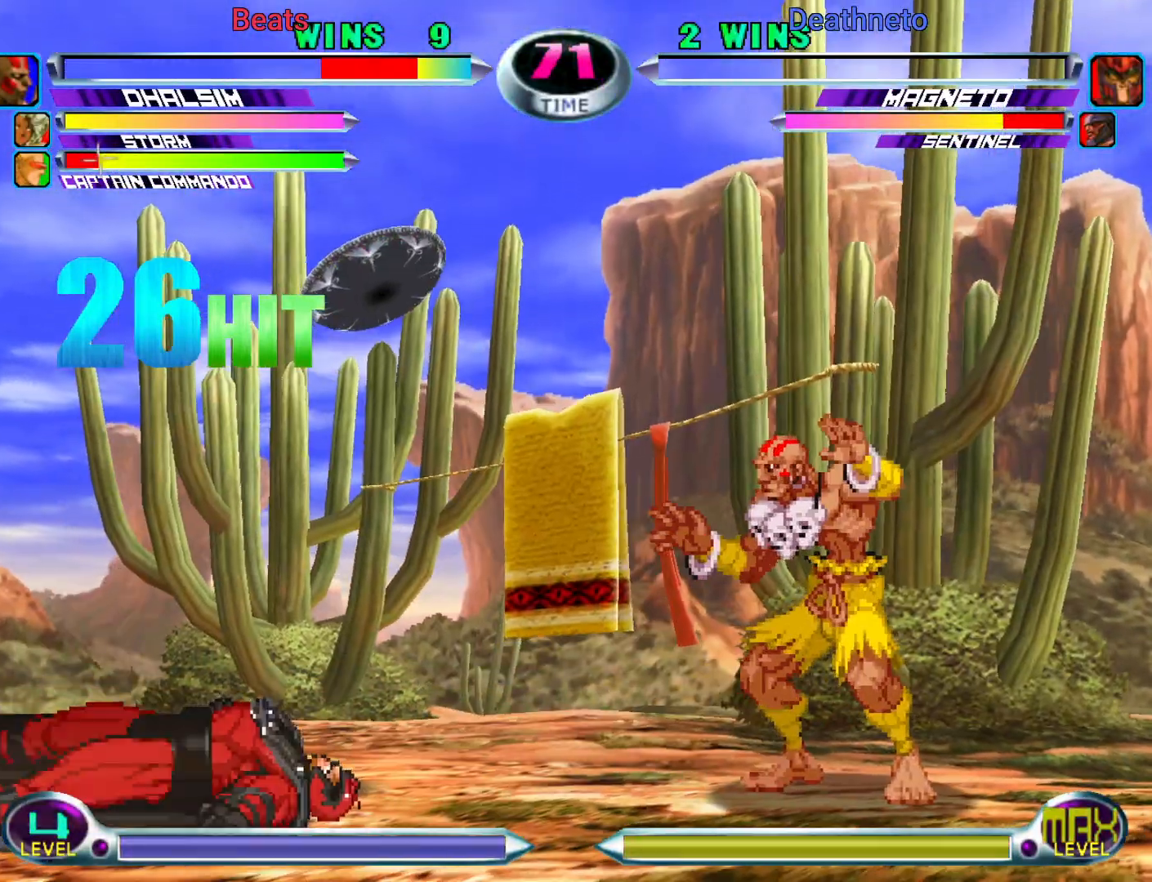
{"dt_ms": 500, "buttons": [], "left_stick": "up-left"}
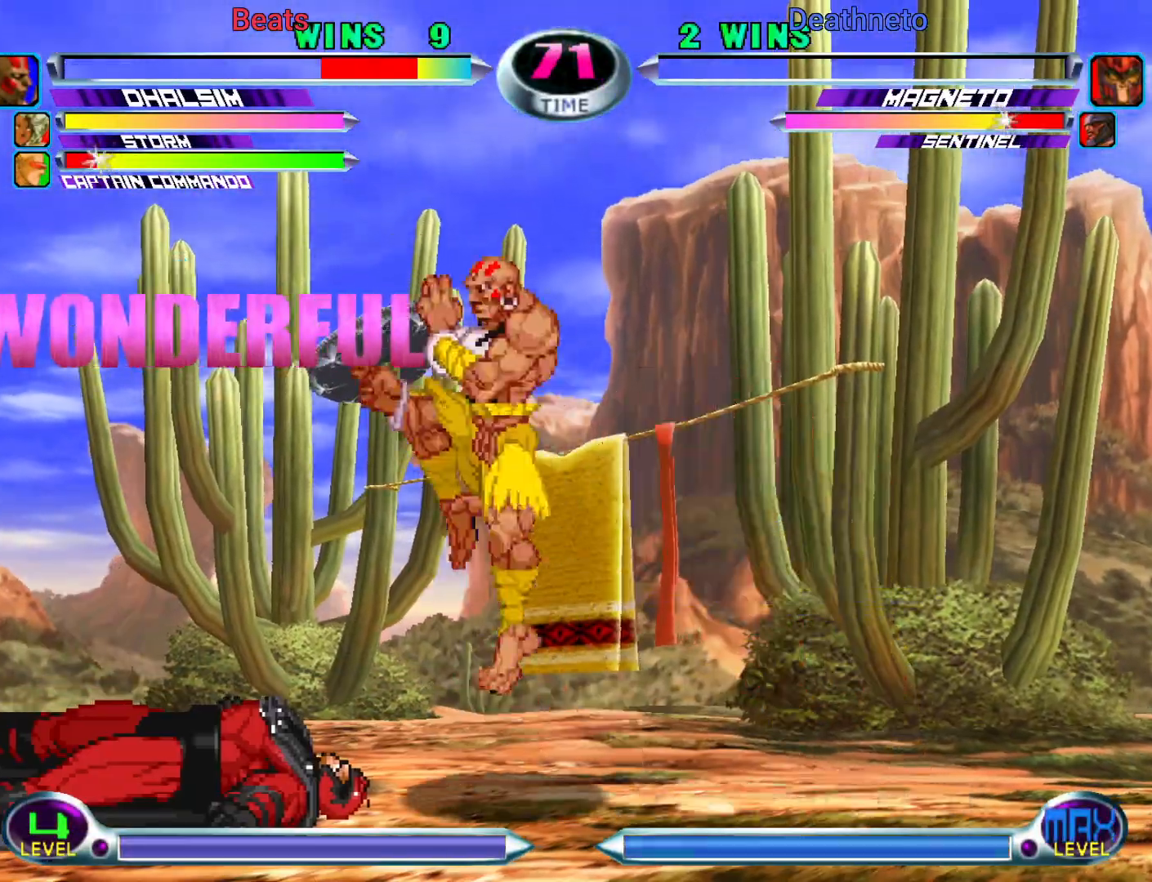
{"dt_ms": 500, "buttons": [], "left_stick": "left", "events": [[33, "left_stick", "down-left"], [83, "SQUARE", "down"], [83, "TRIANGLE", "down"], [133, "SQUARE", "up"], [133, "TRIANGLE", "up"], [217, "SQUARE", "down"], [233, "left_stick", "center"], [300, "SQUARE", "up"], [417, "left_stick", "left"]]}
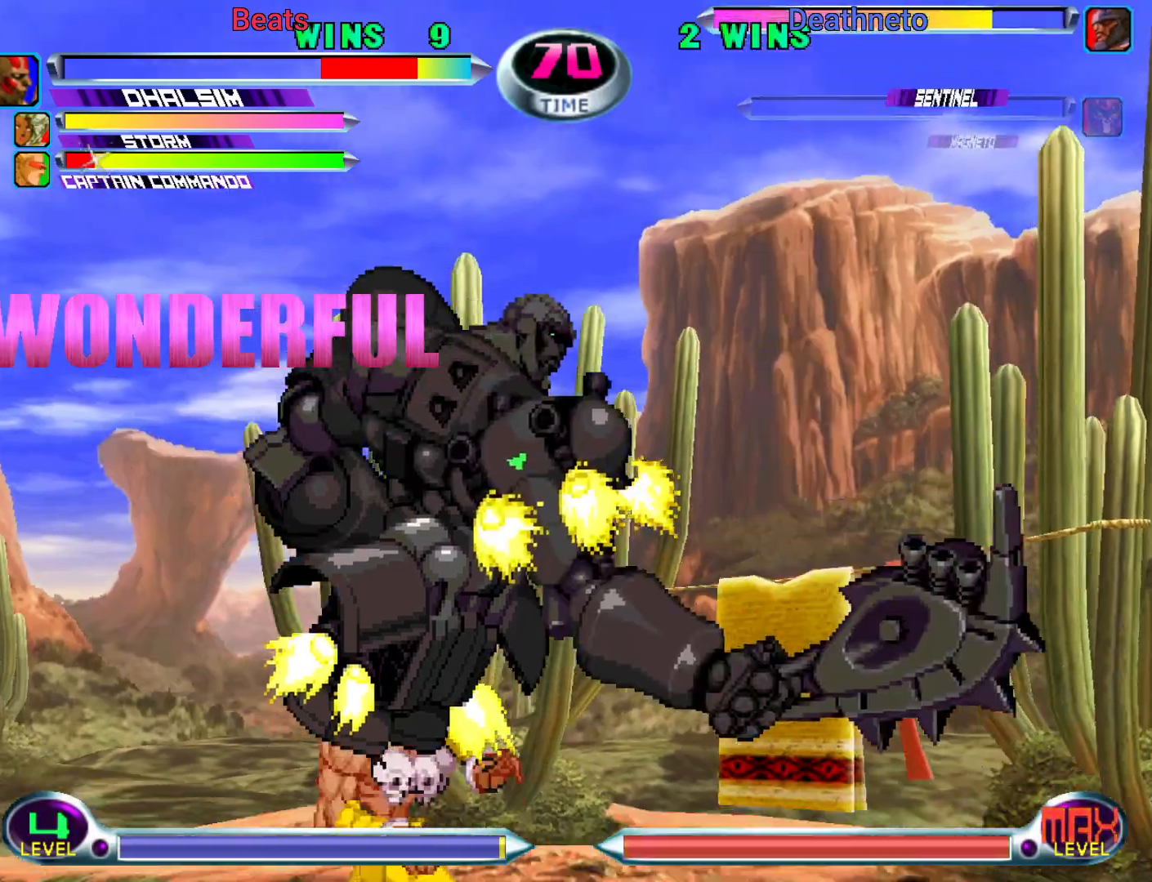
{"dt_ms": 500, "buttons": [], "left_stick": "down-left", "events": [[83, "left_stick", "down-left"], [100, "R2", "down"], [117, "SQUARE", "down"], [167, "SQUARE", "up"], [183, "R2", "up"], [217, "R2", "down"], [233, "SQUARE", "down"], [350, "SQUARE", "up"], [367, "R2", "up"]]}
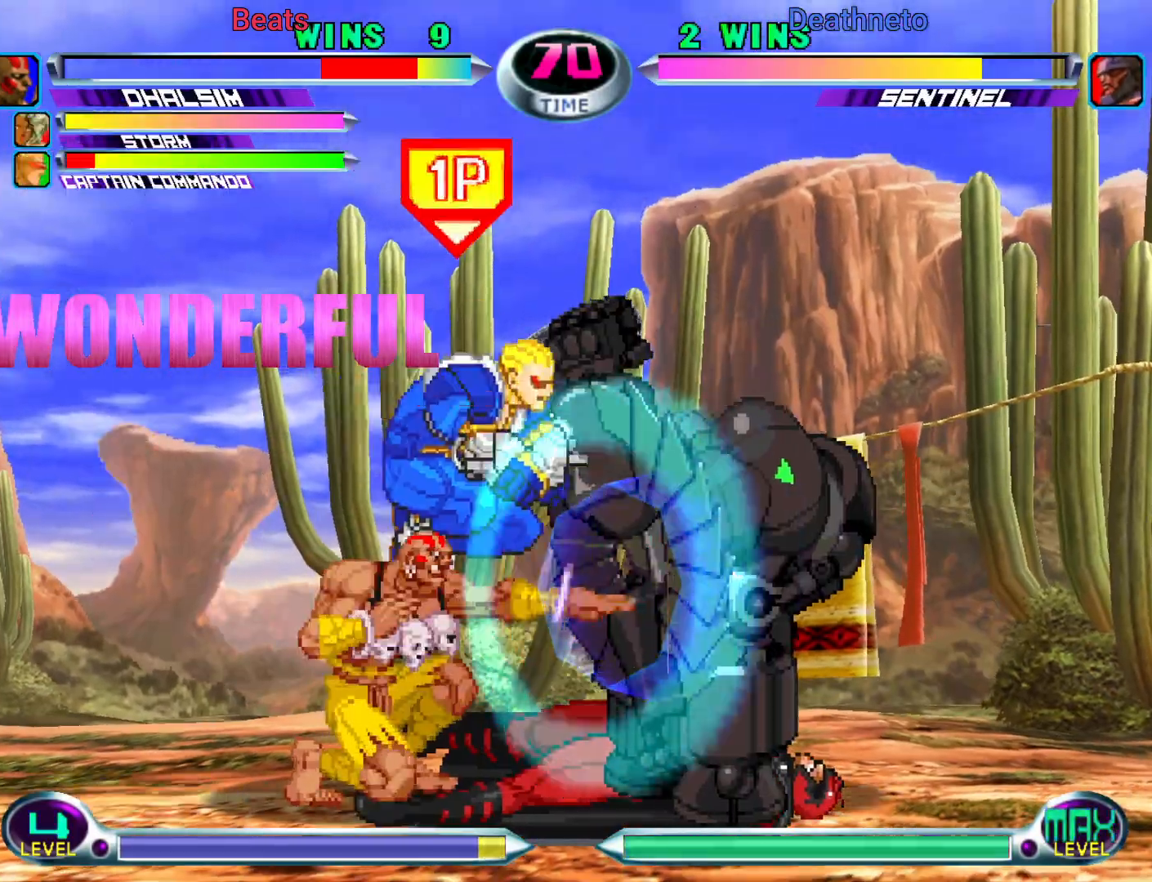
{"dt_ms": 500, "buttons": [], "left_stick": "center", "events": [[100, "left_stick", "center"], [183, "left_stick", "down"], [233, "left_stick", "right"], [283, "left_stick", "up-right"], [400, "CIRCLE", "down"], [417, "left_stick", "center"], [450, "CIRCLE", "up"]]}
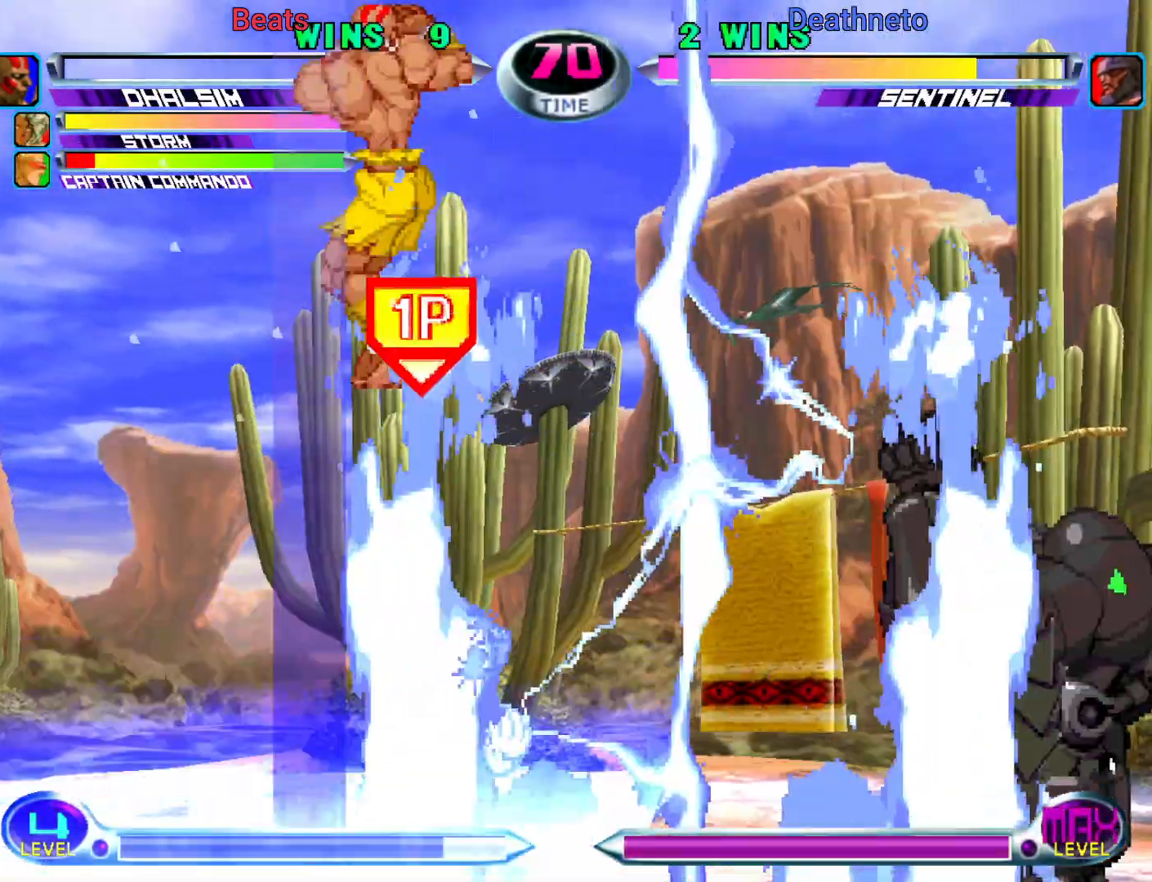
{"dt_ms": 500, "buttons": [], "left_stick": "center", "events": [[133, "left_stick", "down-right"], [150, "SQUARE", "down"], [150, "TRIANGLE", "down"], [200, "SQUARE", "up"], [200, "TRIANGLE", "up"], [267, "TRIANGLE", "down"], [267, "left_stick", "center"], [367, "TRIANGLE", "up"]]}
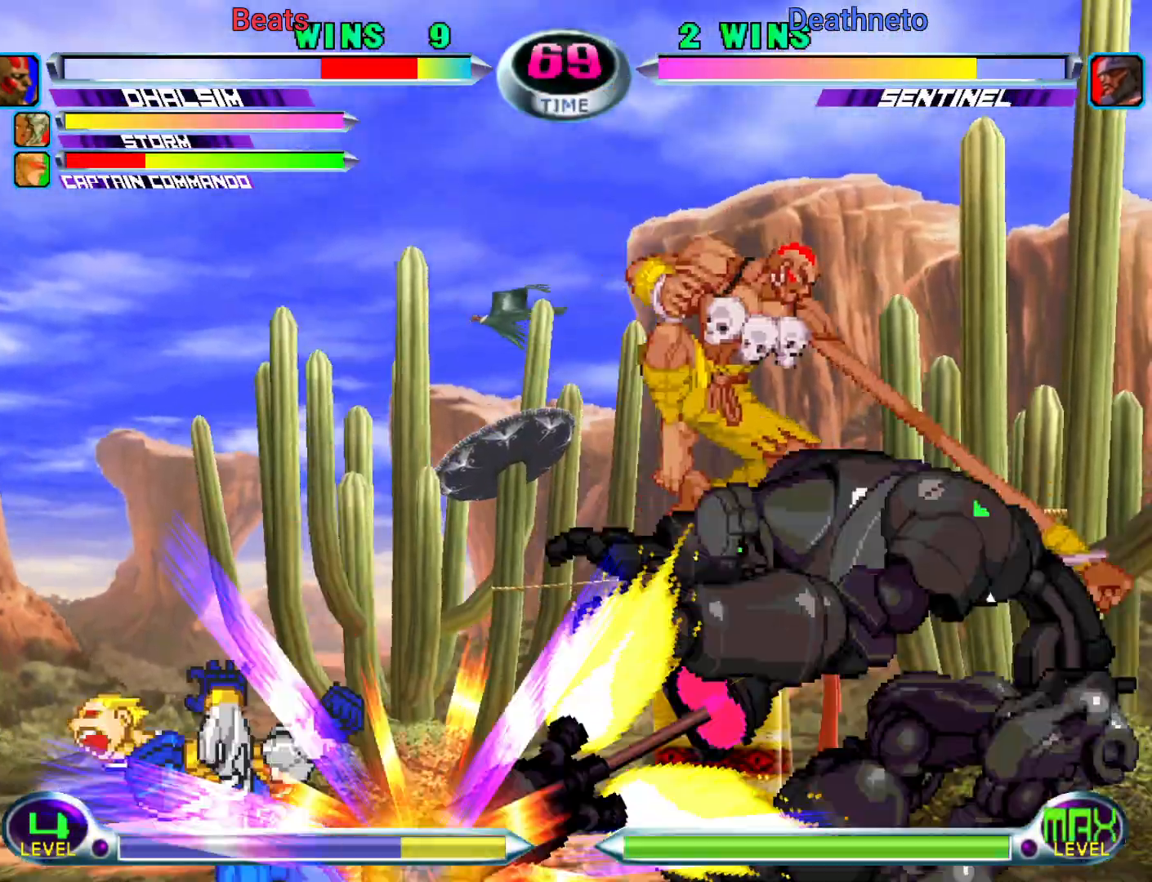
{"dt_ms": 500, "buttons": ["CROSS"], "left_stick": "down-right", "events": [[50, "CIRCLE", "down"], [167, "CIRCLE", "up"], [283, "left_stick", "right"], [467, "left_stick", "down-right"], [500, "CROSS", "down"]]}
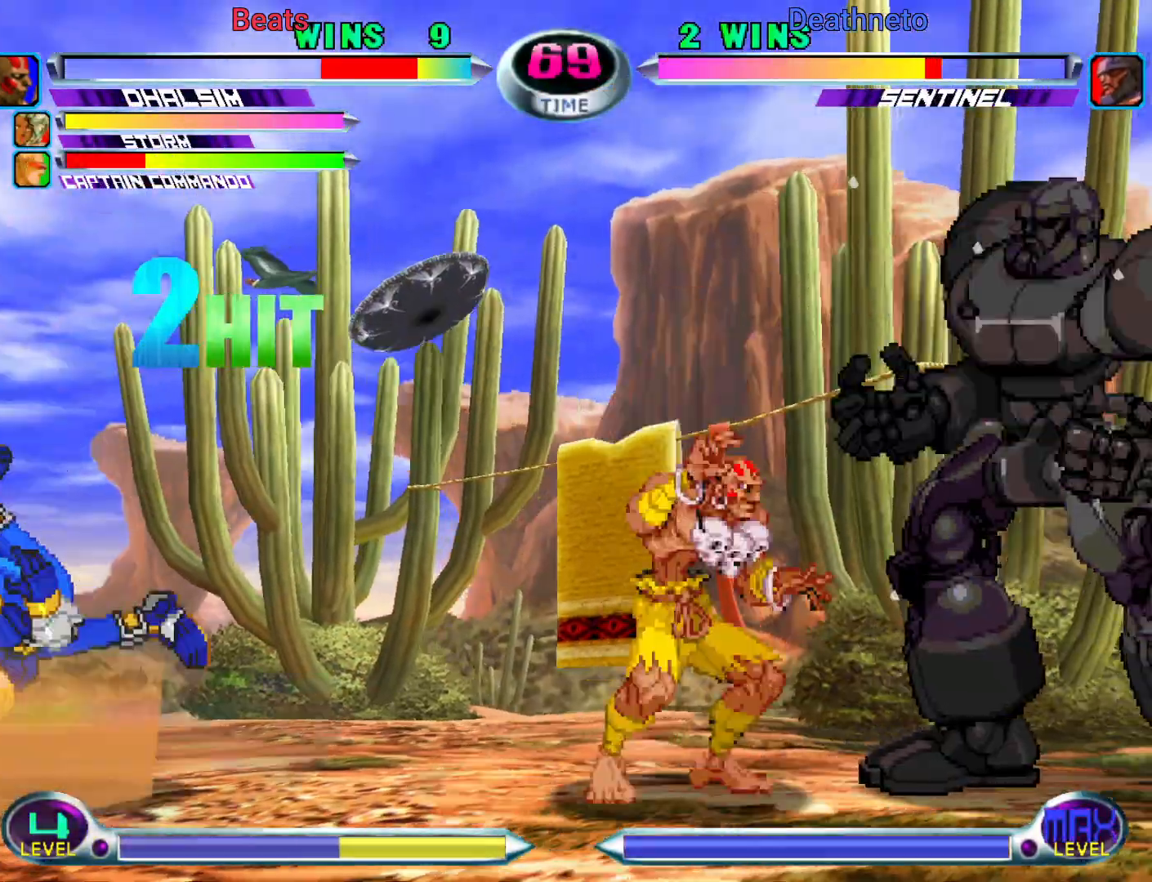
{"dt_ms": 500, "buttons": [], "left_stick": "up-right", "events": [[33, "CROSS", "up"], [83, "SQUARE", "down"], [83, "left_stick", "center"], [233, "SQUARE", "up"], [317, "left_stick", "up-right"]]}
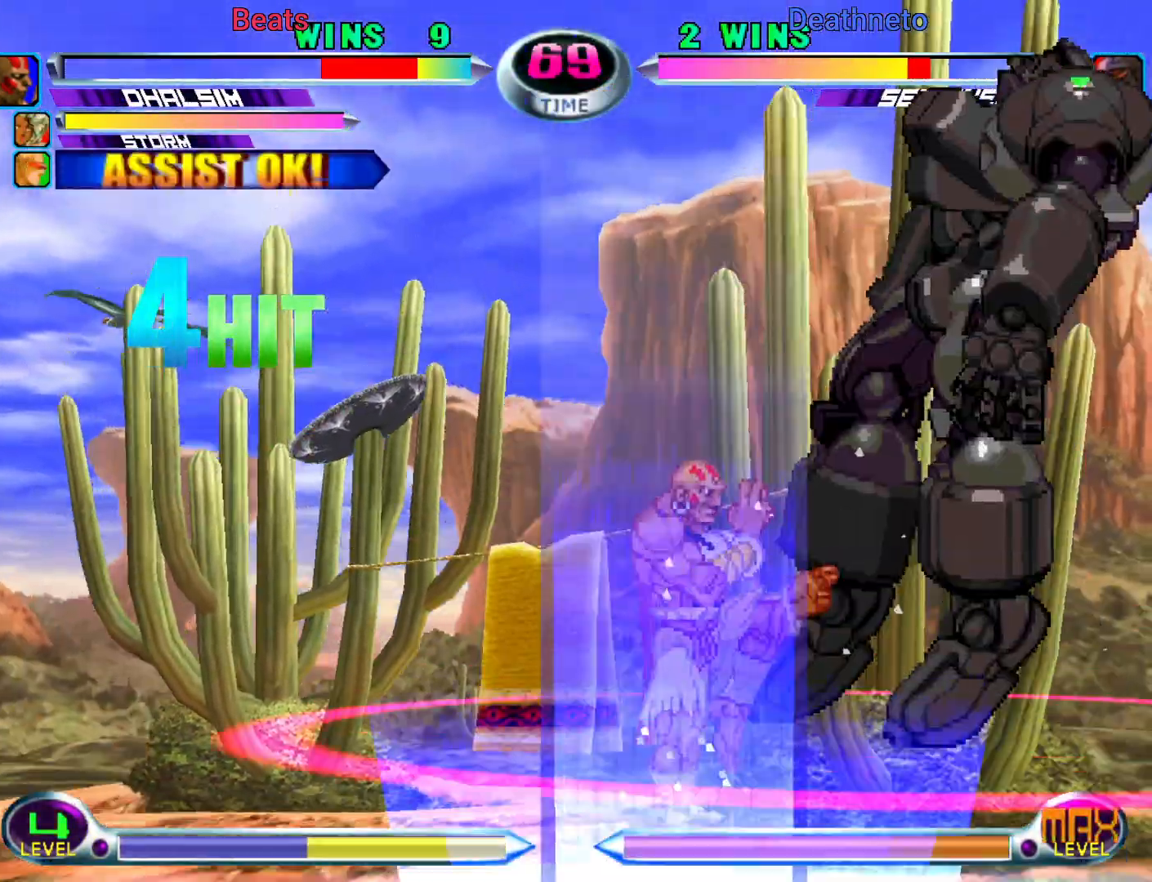
{"dt_ms": 500, "buttons": [], "left_stick": "right", "events": [[67, "SQUARE", "down"], [117, "SQUARE", "up"], [117, "left_stick", "center"], [250, "CROSS", "down"], [333, "CROSS", "up"], [483, "left_stick", "right"]]}
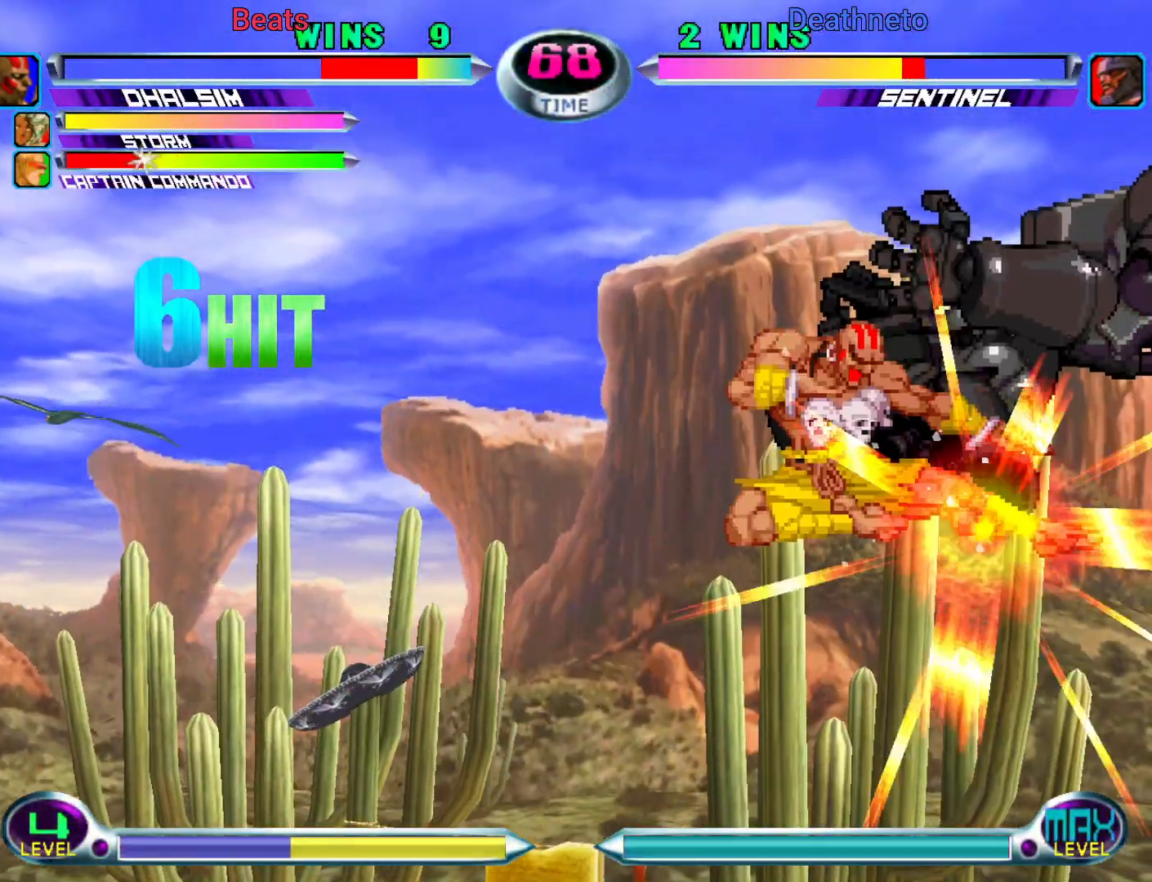
{"dt_ms": 500, "buttons": [], "left_stick": "right", "events": [[117, "CROSS", "down"], [200, "CROSS", "up"], [417, "CROSS", "down"], [467, "CROSS", "up"]]}
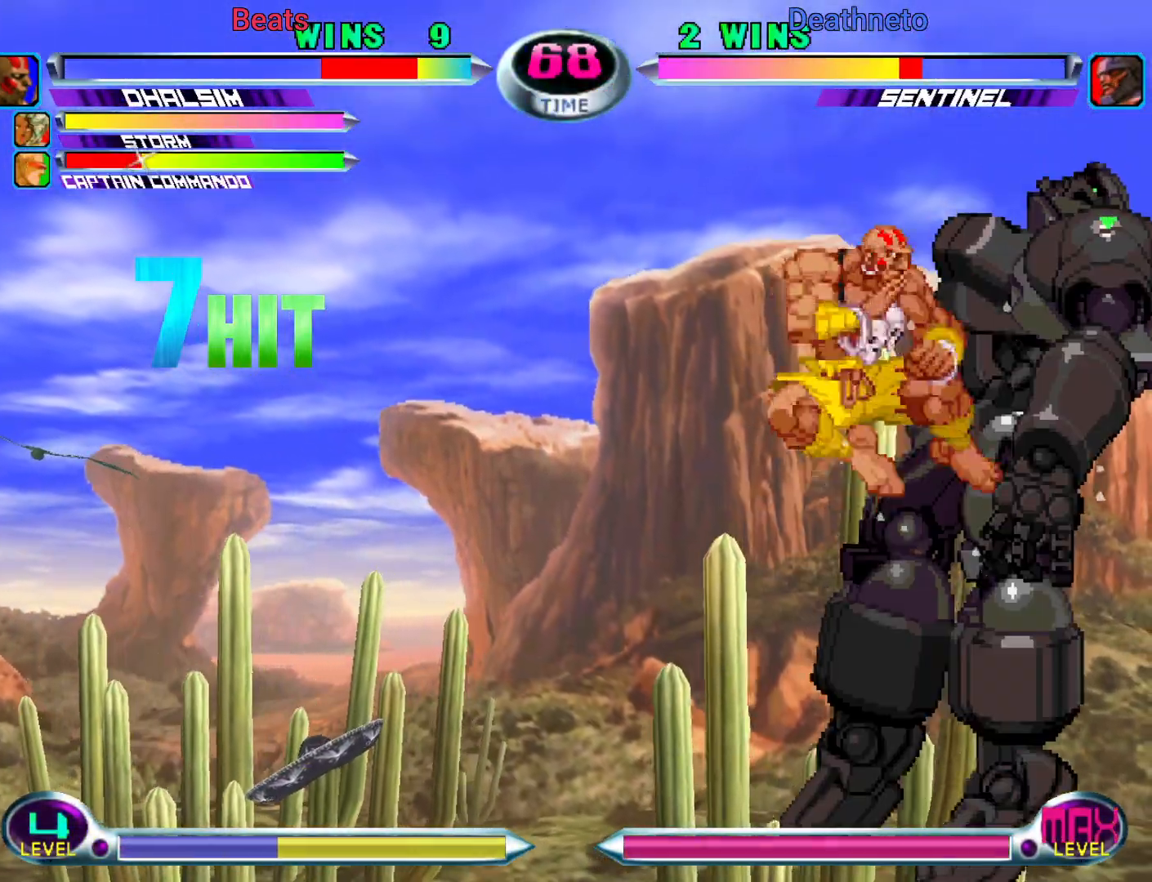
{"dt_ms": 1000, "buttons": ["CROSS"], "left_stick": "right"}
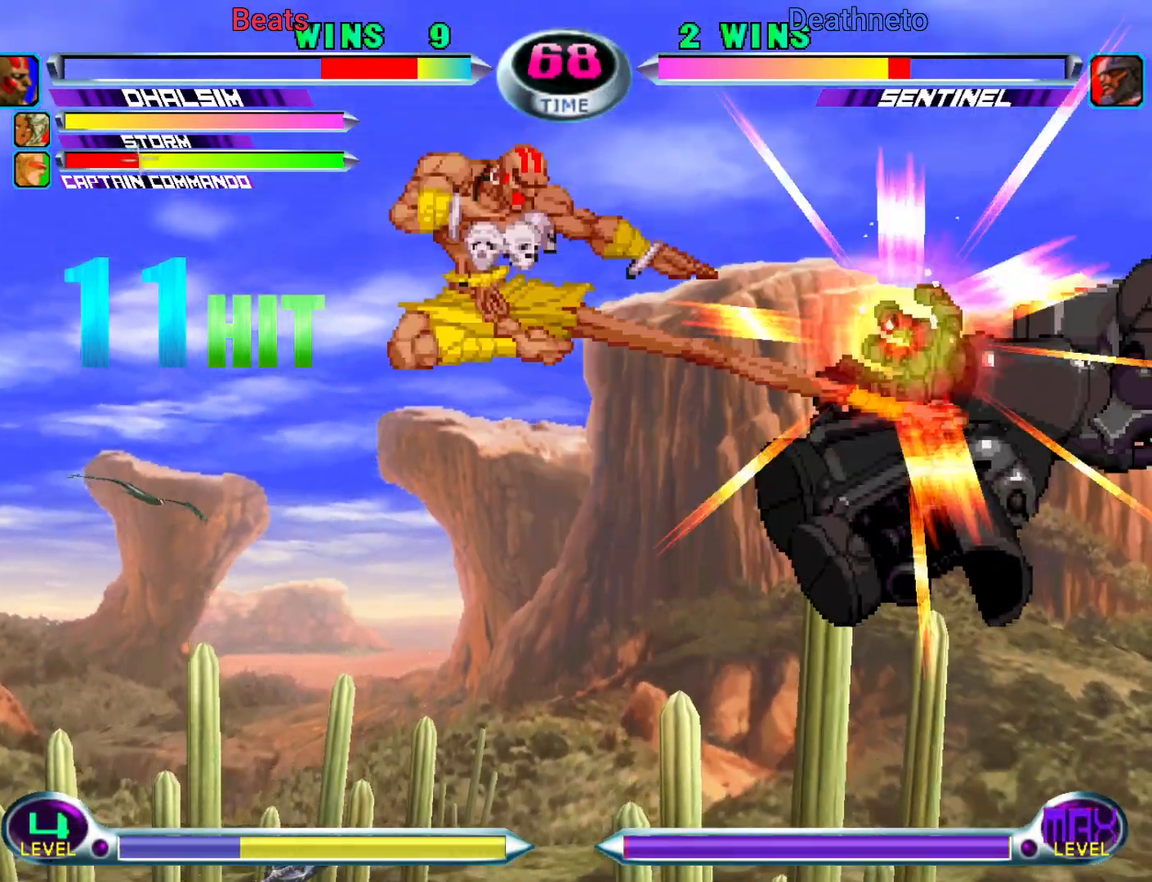
{"dt_ms": 500, "buttons": [], "left_stick": "right", "events": [[33, "CROSS", "up"], [167, "CIRCLE", "down"], [200, "CIRCLE", "up"], [283, "CIRCLE", "down"], [383, "CIRCLE", "up"]]}